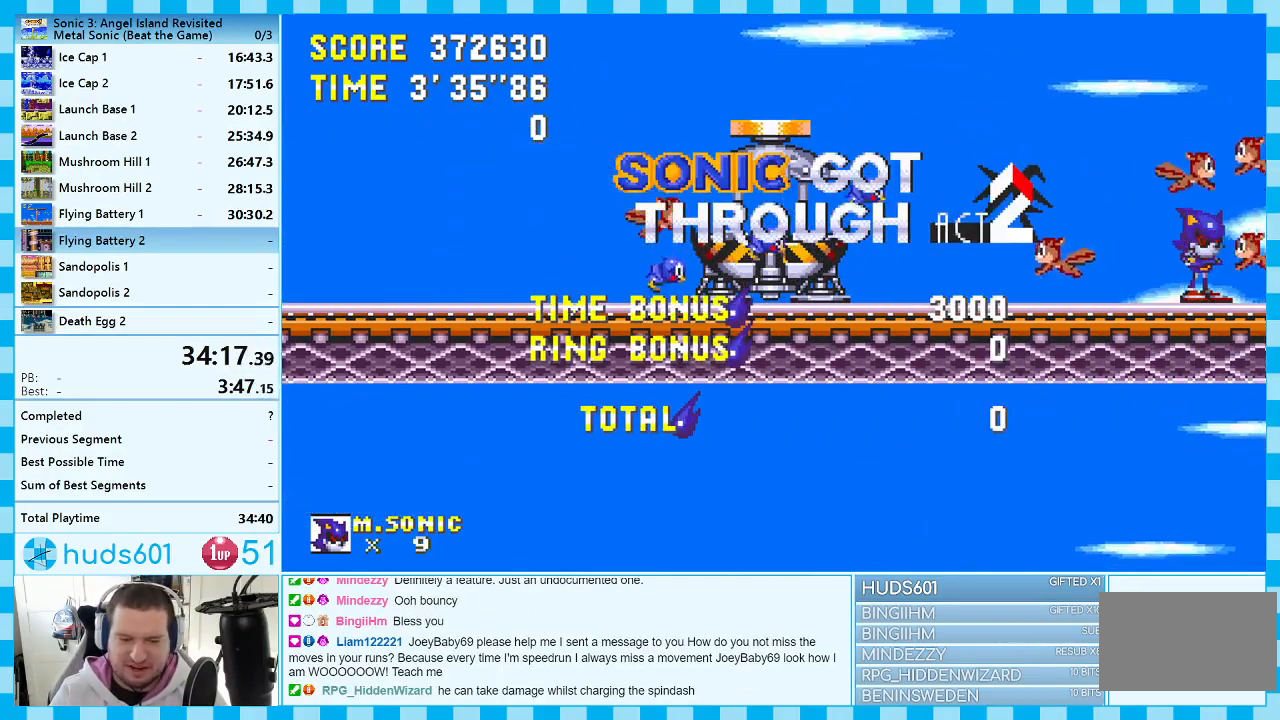
Gameplay with a controller (Xbox layout); each line is a JSON object with the inputs held at the frame after it. "events" lists button and stick changes between this image and that frame as [ms after this image, input, new state], when the widget could be followed in between. Not read: L1 L2 L3 R1 R2 R3.
{"buttons": [], "events": []}
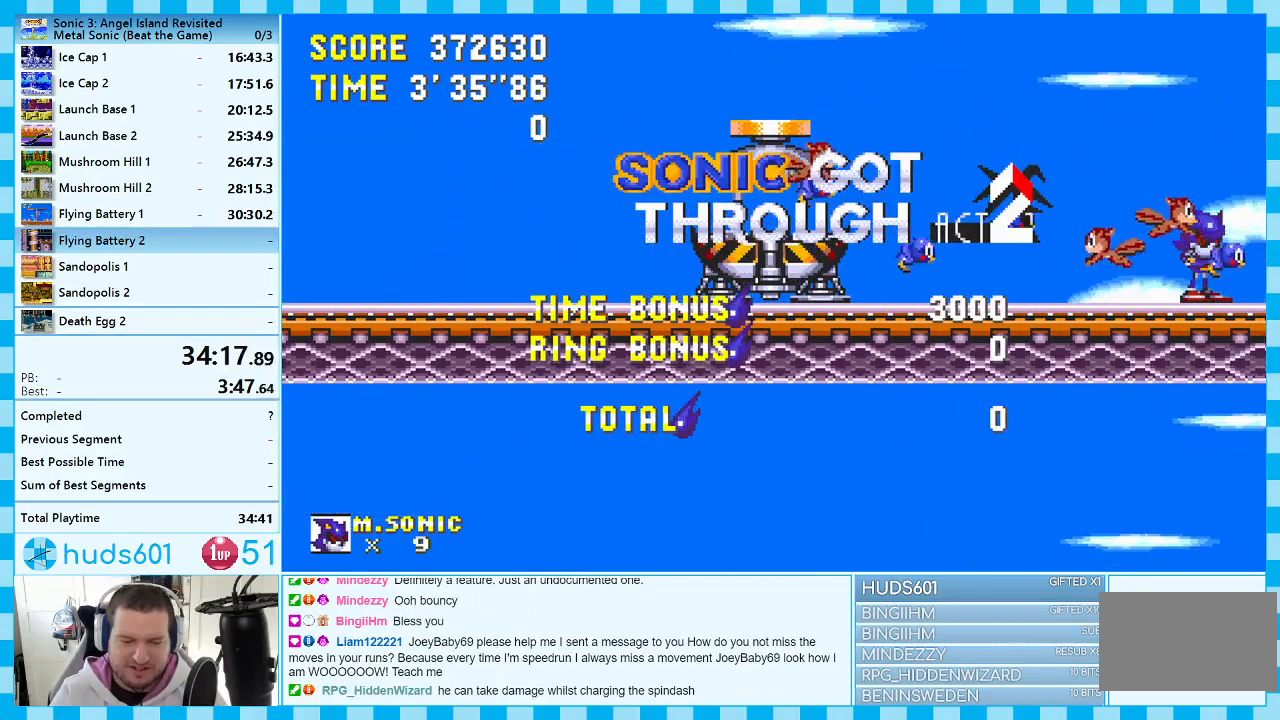
{"buttons": [], "events": []}
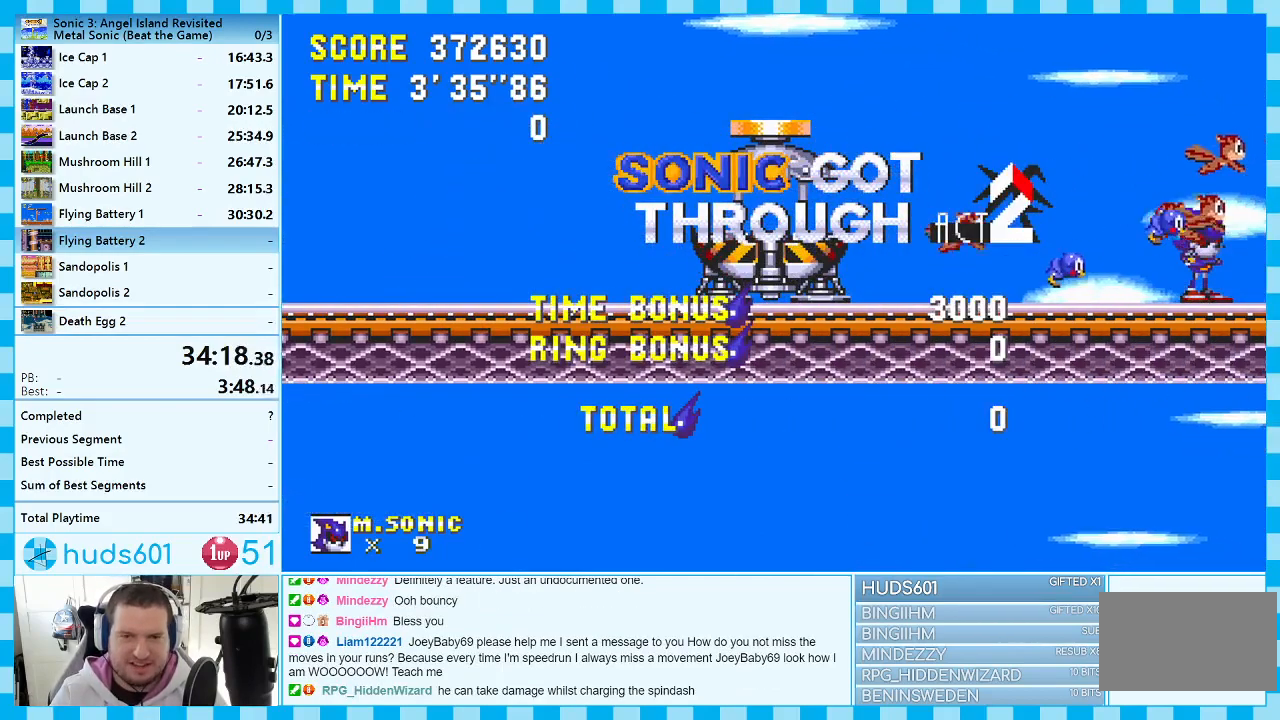
{"buttons": [], "events": []}
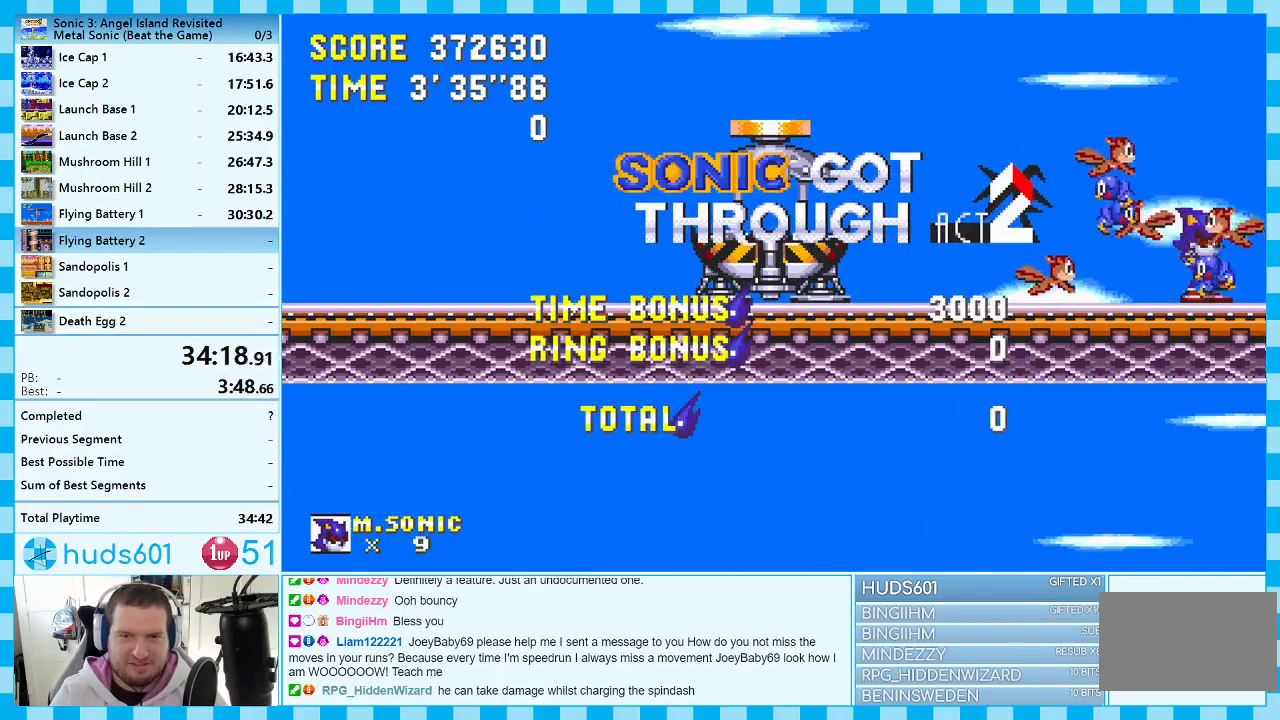
{"buttons": [], "events": []}
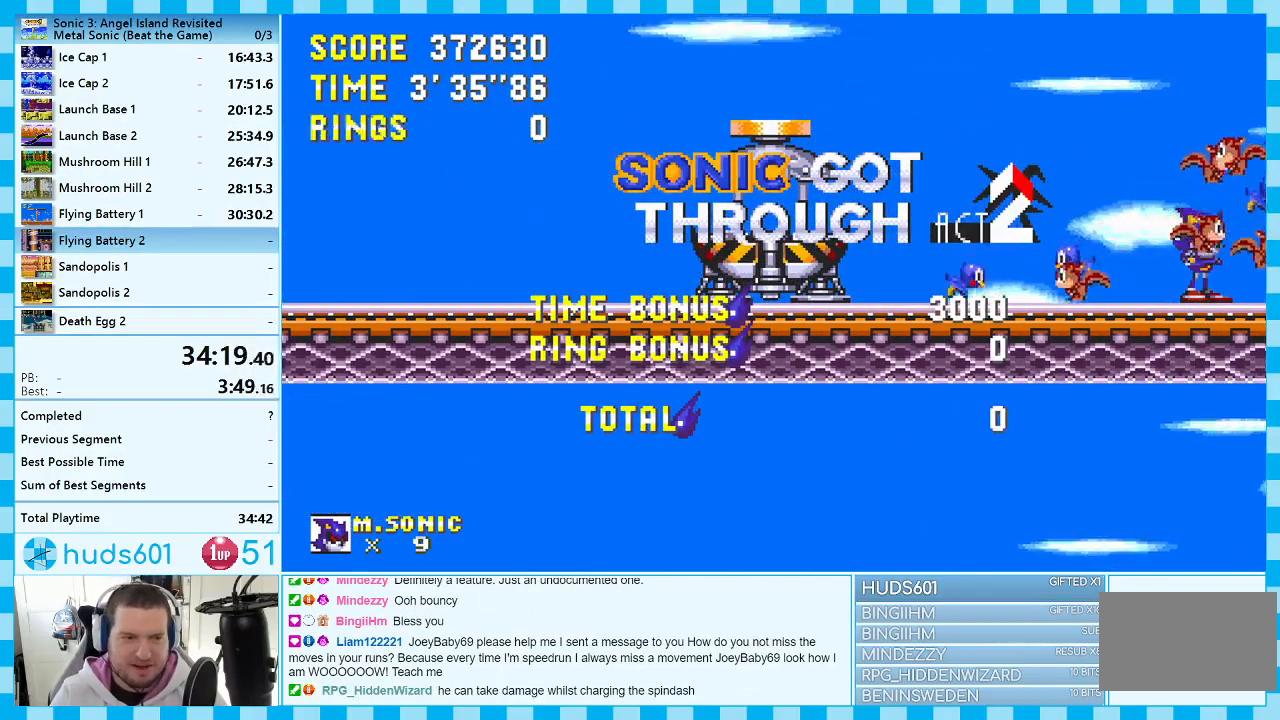
{"buttons": [], "events": []}
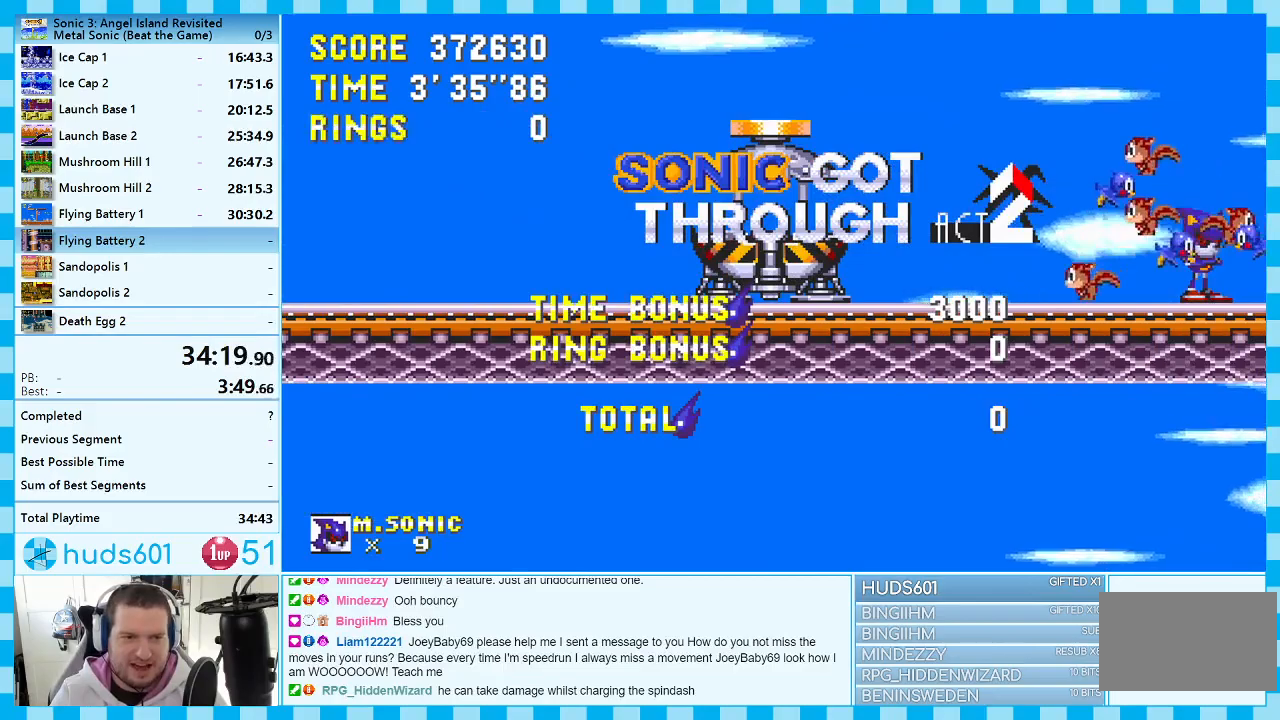
{"buttons": [], "events": []}
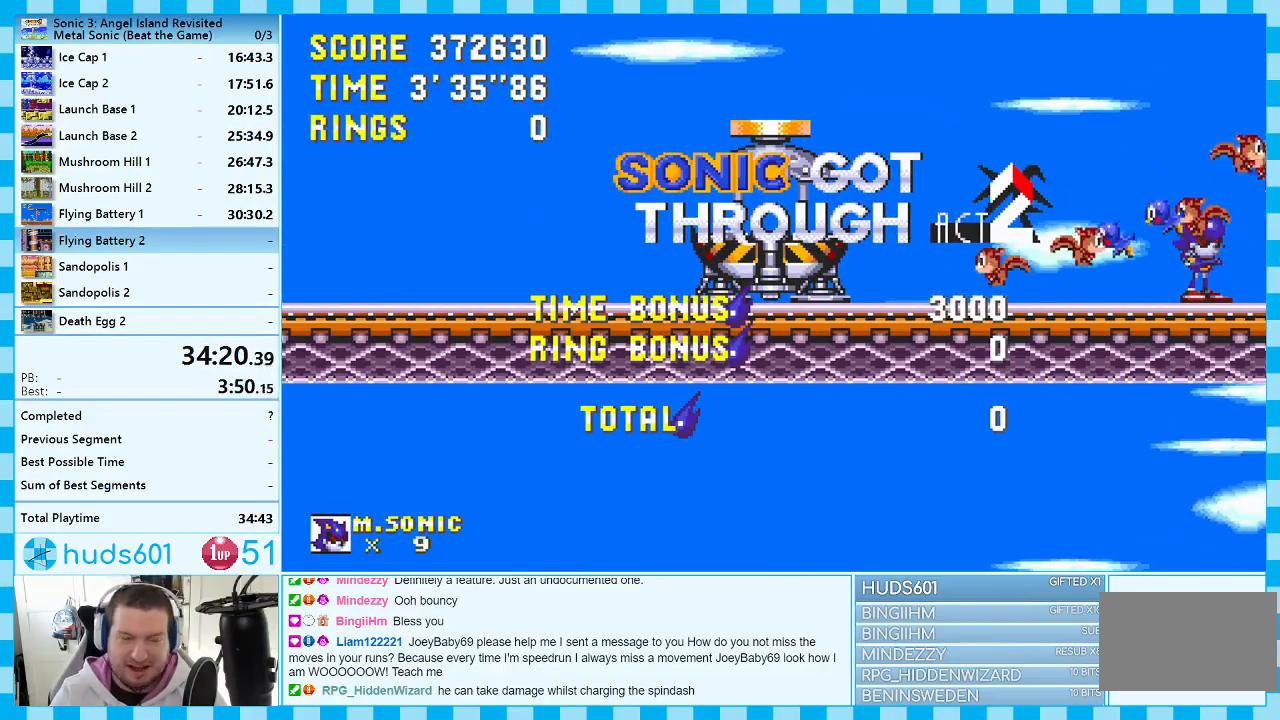
{"buttons": [], "events": []}
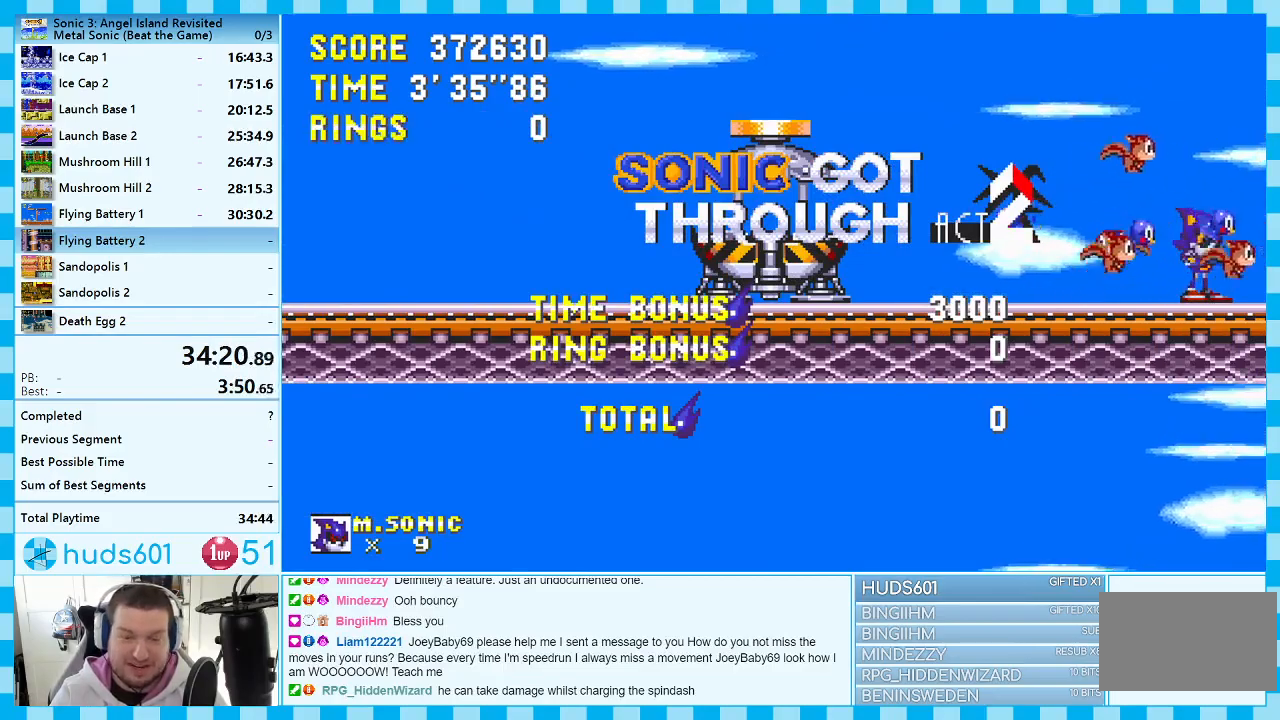
{"buttons": ["A"], "events": [[333, "A", "down"]]}
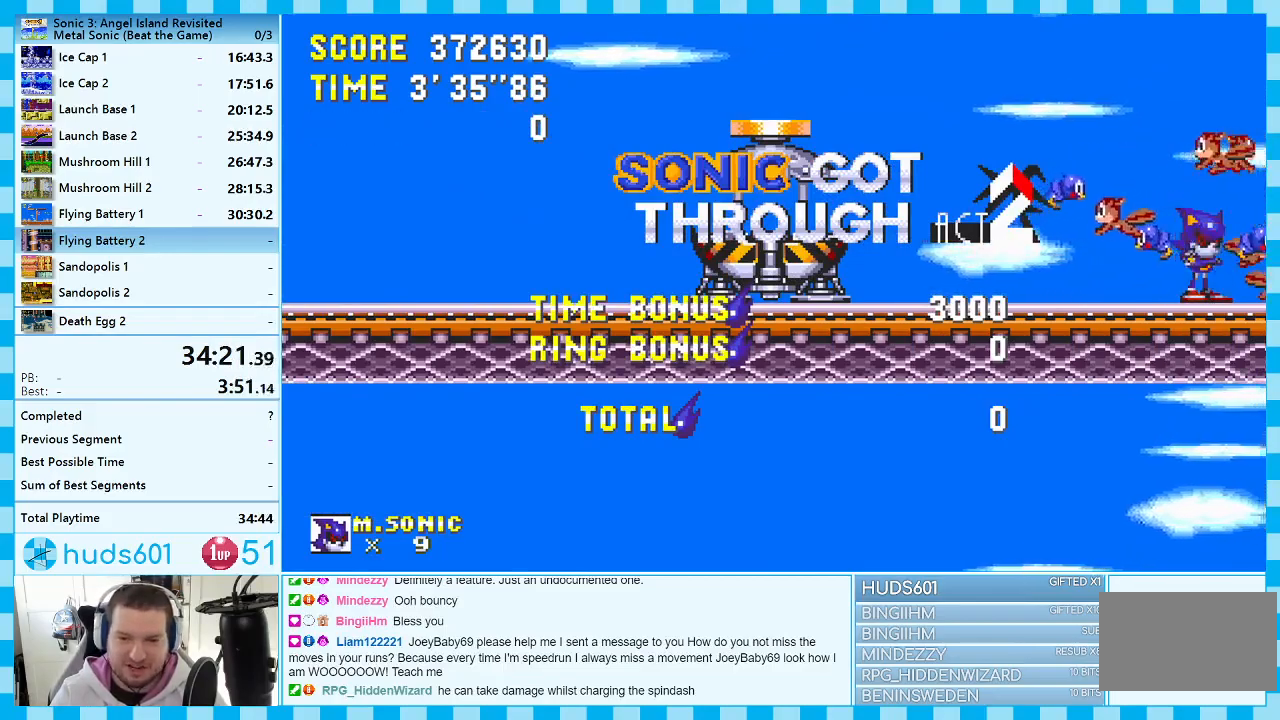
{"buttons": ["A"], "events": []}
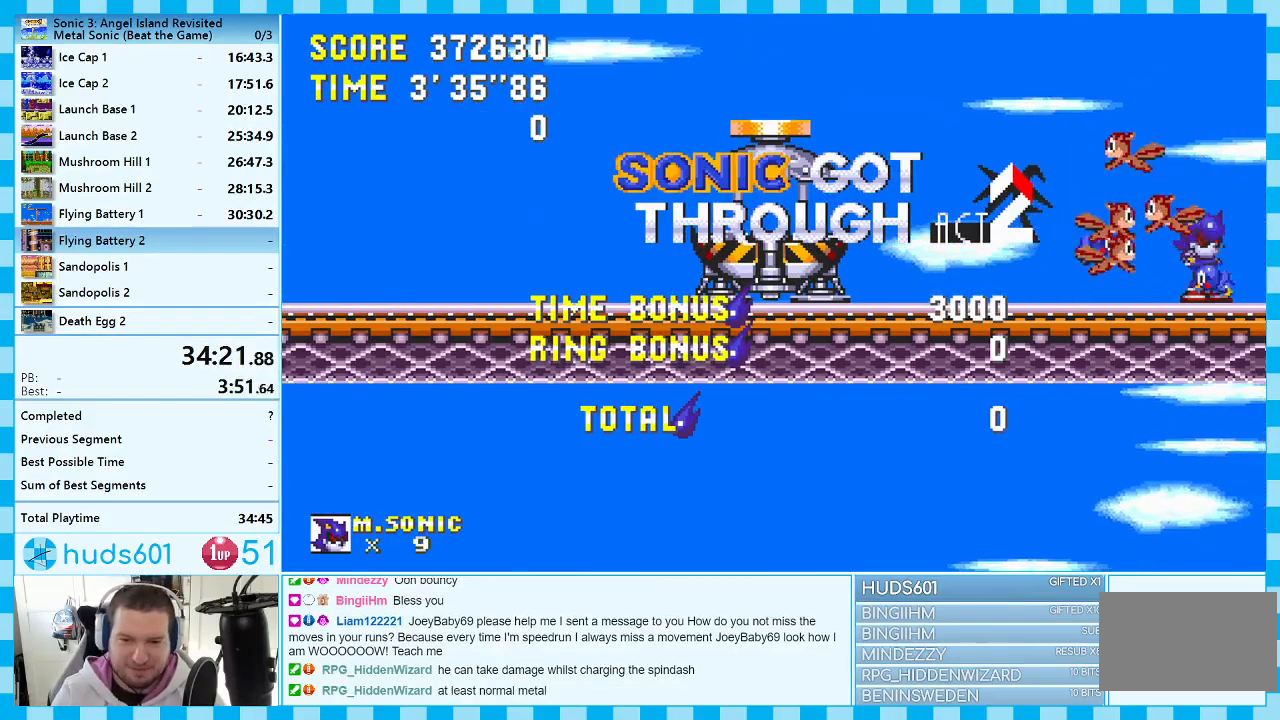
{"buttons": ["A"], "events": []}
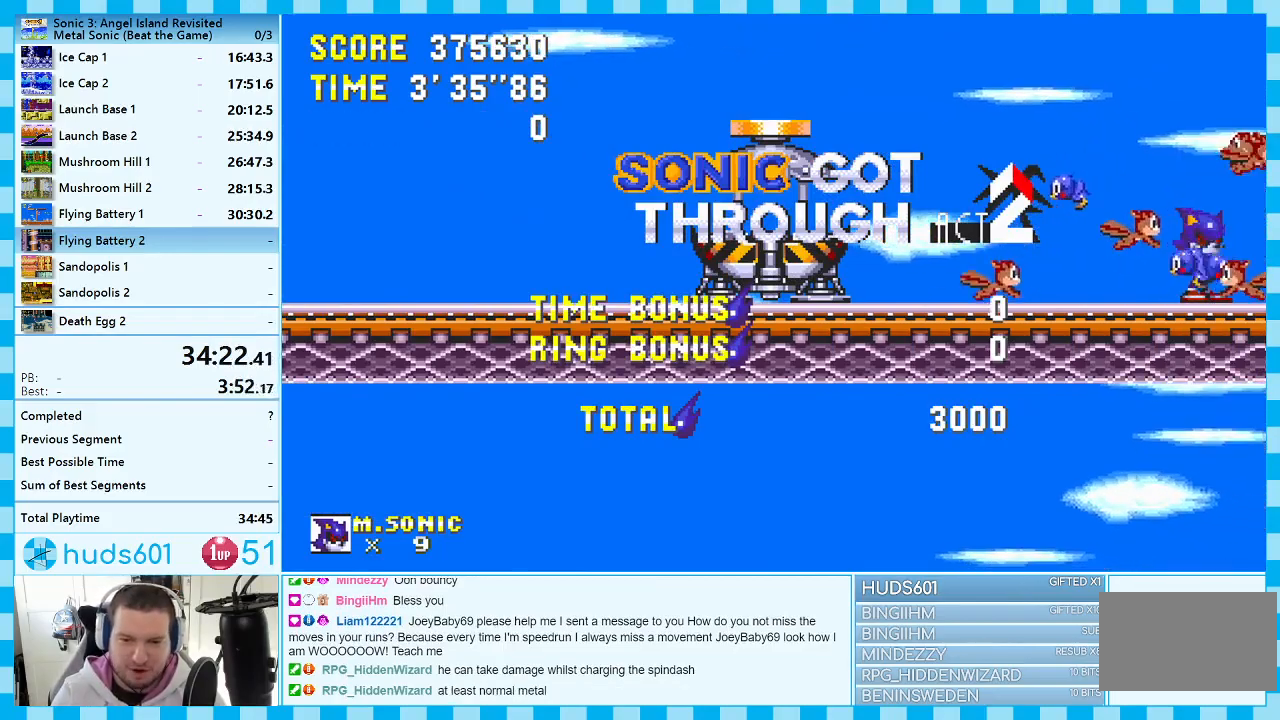
{"buttons": ["START"], "events": [[33, "A", "up"], [133, "START", "down"], [217, "START", "up"], [250, "DPAD_UP", "down"], [317, "DPAD_UP", "up"], [333, "START", "down"], [383, "DPAD_UP", "down"], [383, "START", "up"], [433, "DPAD_UP", "up"], [467, "START", "down"]]}
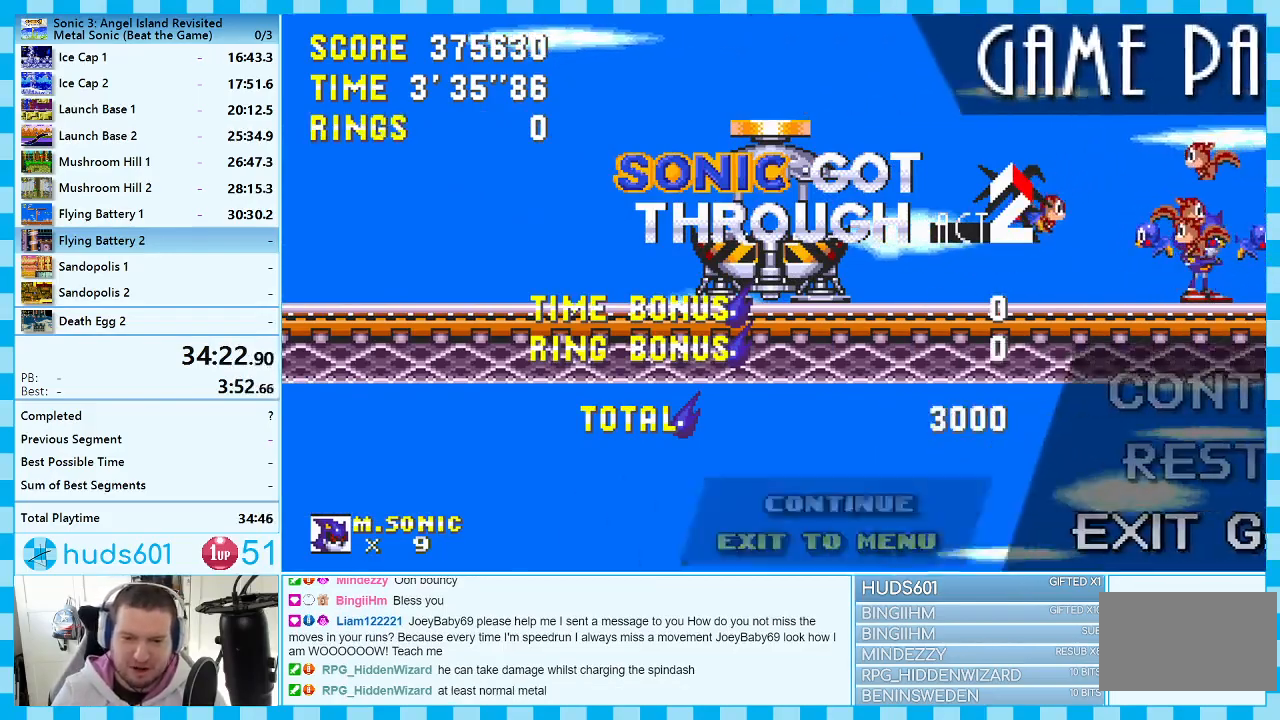
{"buttons": [], "events": [[33, "START", "up"], [117, "START", "down"], [183, "START", "up"], [250, "START", "down"], [333, "START", "up"], [400, "START", "down"], [483, "START", "up"]]}
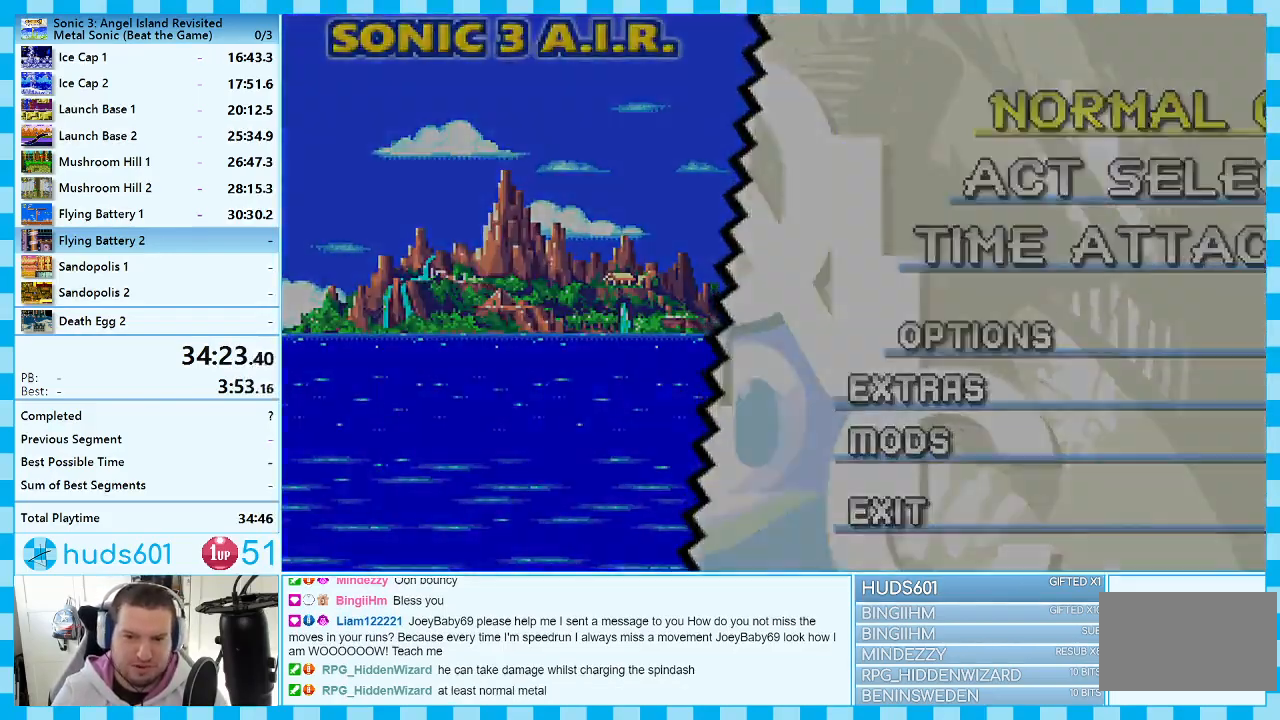
{"buttons": ["START"], "events": [[67, "START", "down"], [117, "START", "up"], [200, "START", "down"], [283, "START", "up"], [350, "START", "down"], [417, "START", "up"], [483, "START", "down"]]}
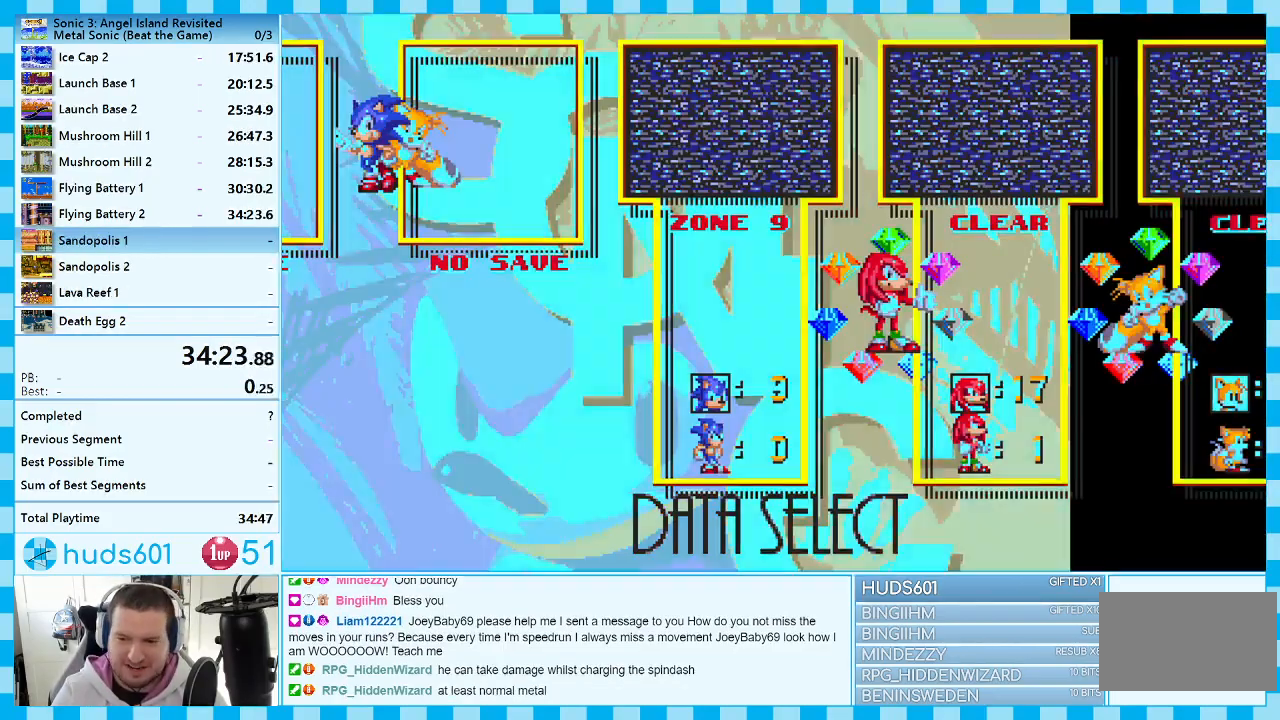
{"buttons": ["DPAD_RIGHT"], "events": [[67, "START", "up"], [133, "START", "down"], [217, "START", "up"], [283, "START", "down"], [367, "START", "up"], [450, "DPAD_RIGHT", "down"]]}
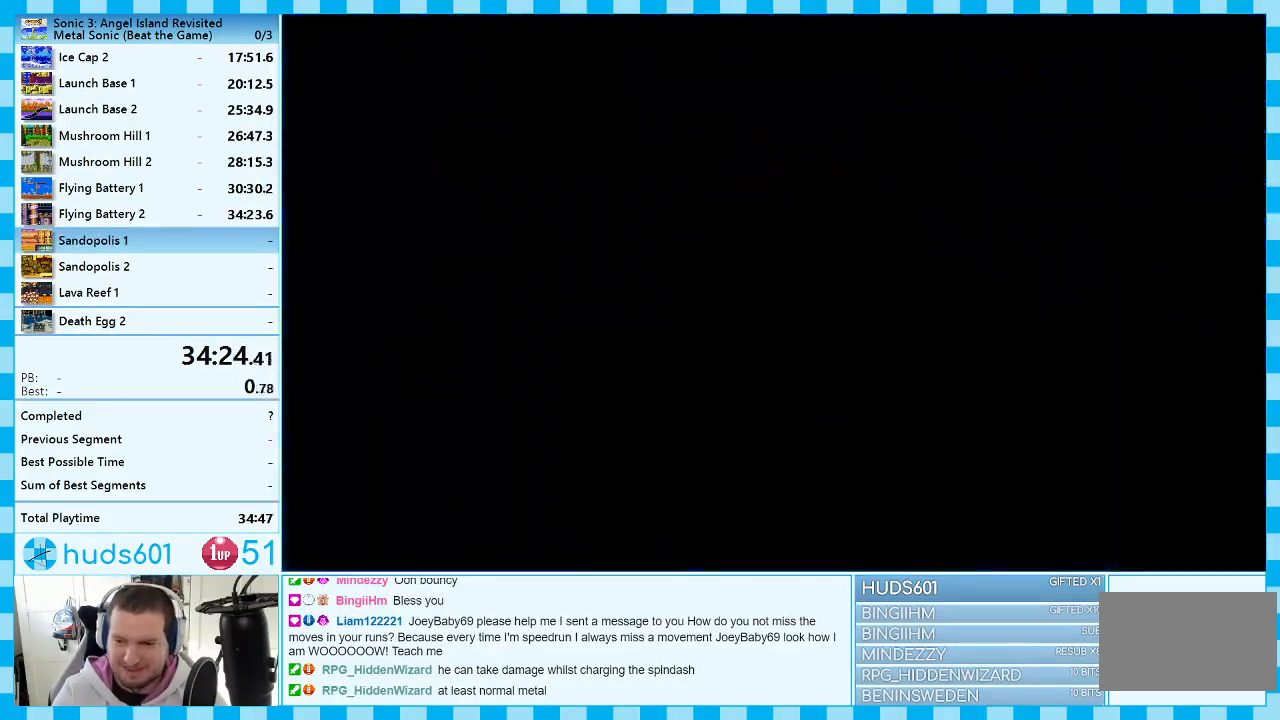
{"buttons": ["DPAD_RIGHT"], "events": []}
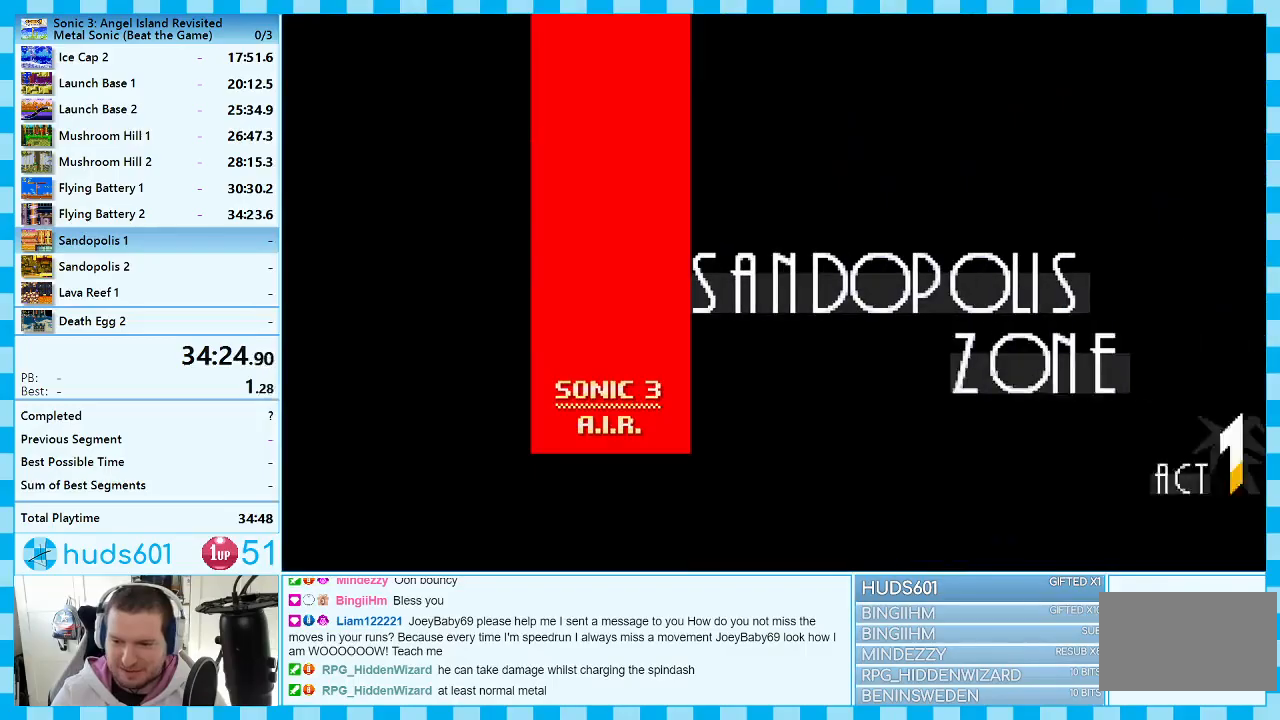
{"buttons": ["DPAD_RIGHT"], "events": []}
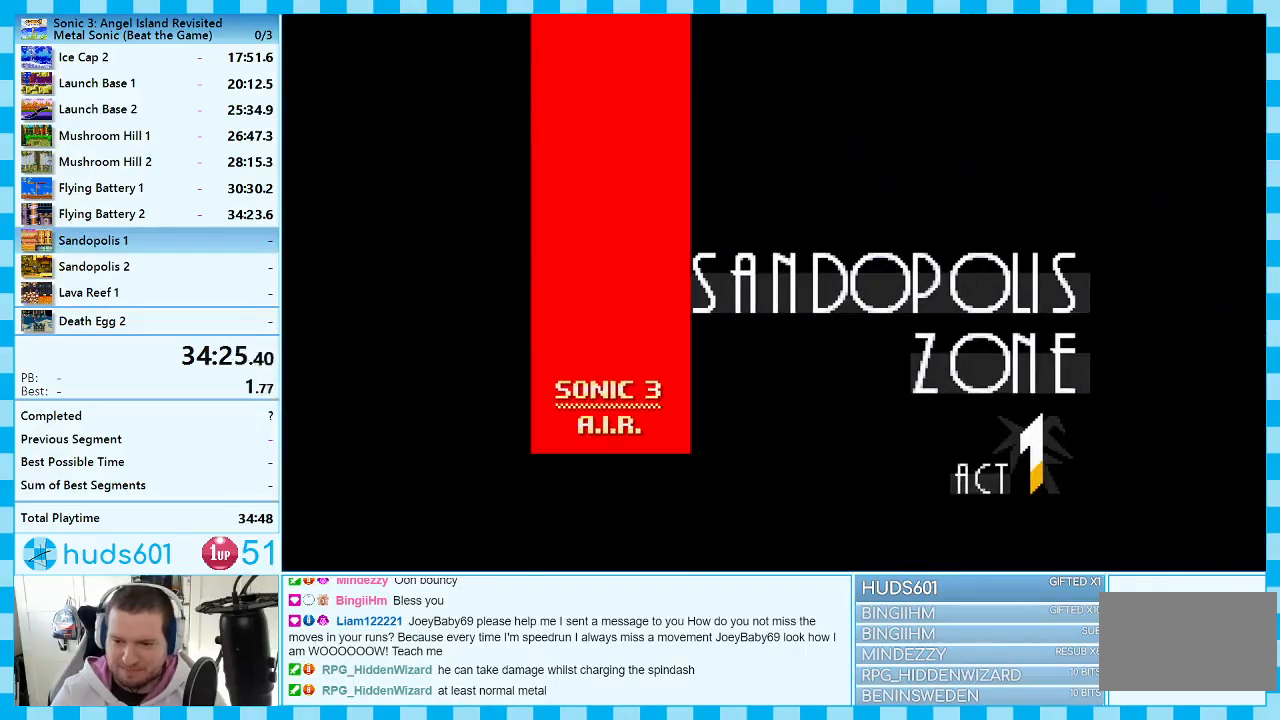
{"buttons": ["DPAD_RIGHT"], "events": []}
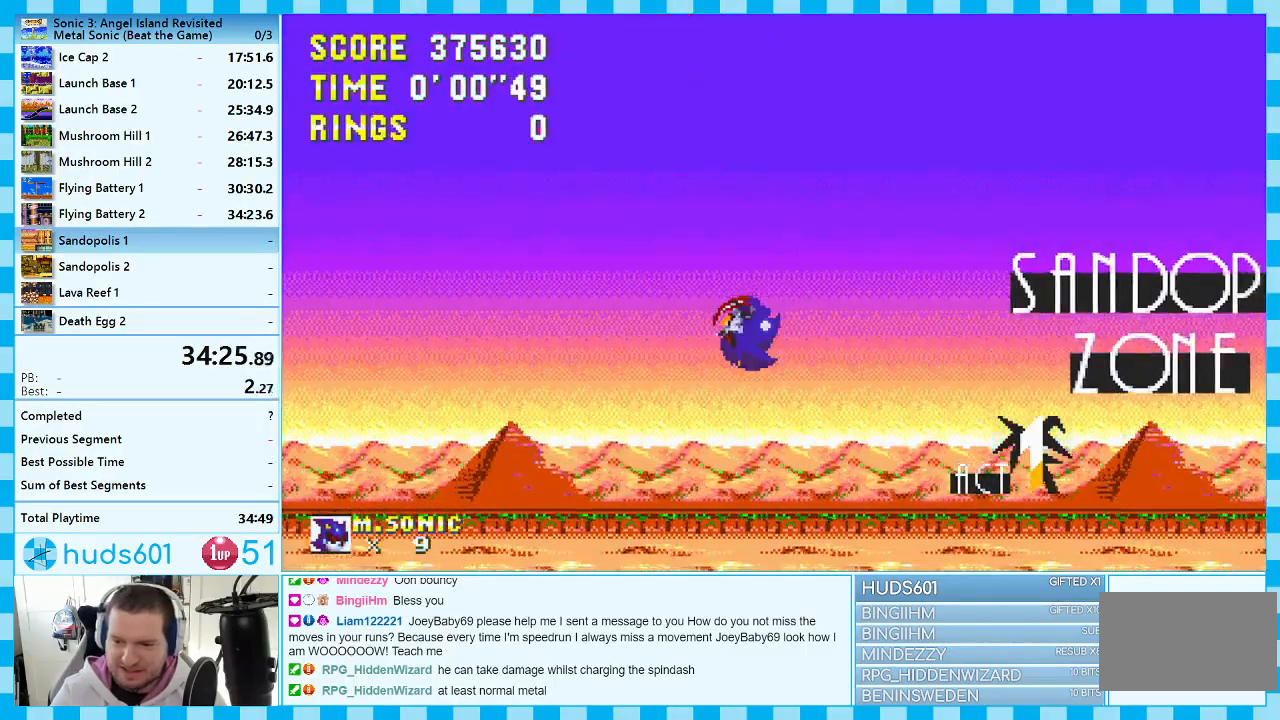
{"buttons": ["DPAD_RIGHT"], "events": []}
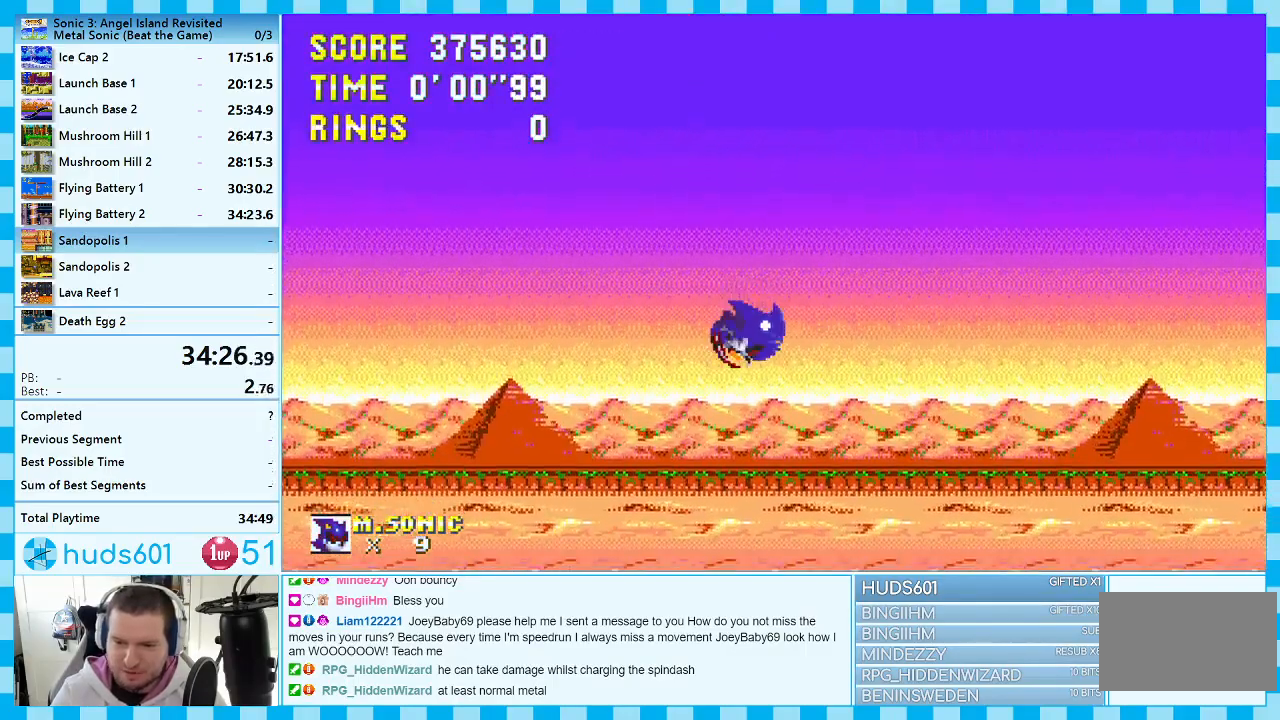
{"buttons": ["A", "DPAD_RIGHT"], "events": [[483, "A", "down"]]}
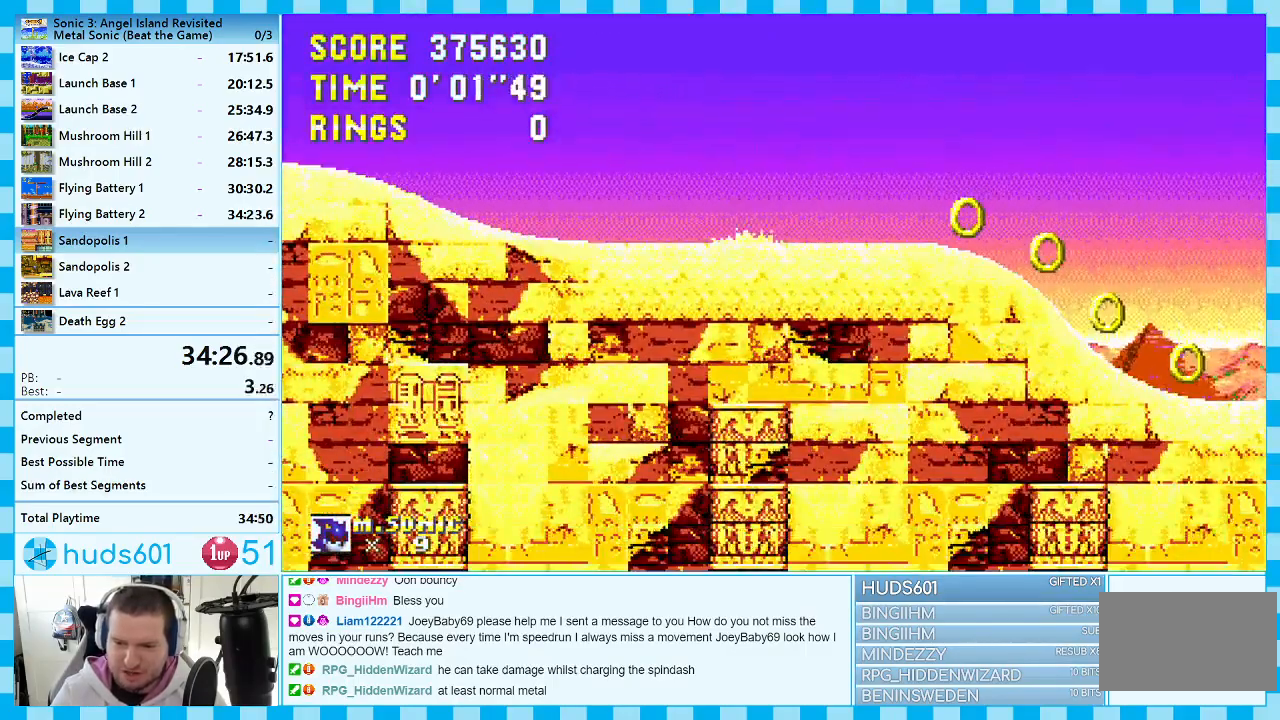
{"buttons": ["DPAD_RIGHT"], "events": [[67, "A", "up"]]}
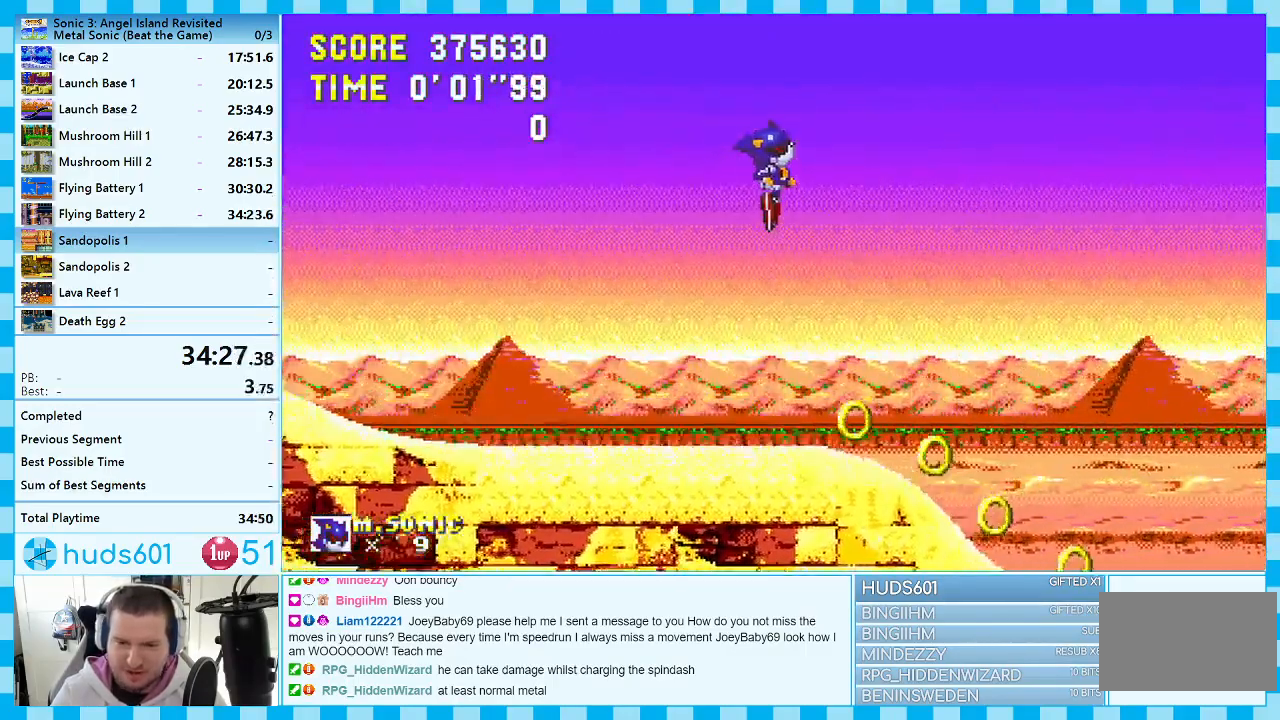
{"buttons": [], "events": [[417, "DPAD_RIGHT", "up"]]}
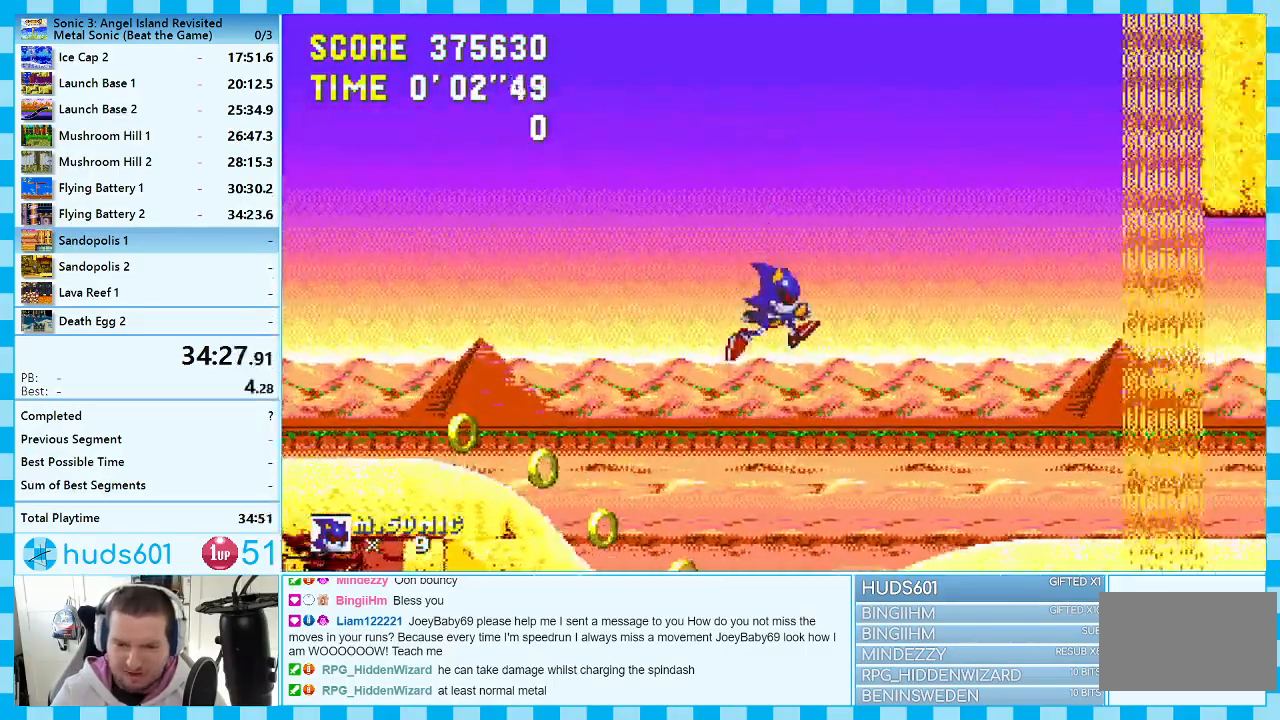
{"buttons": ["A", "DPAD_LEFT"], "events": [[150, "DPAD_LEFT", "down"], [233, "A", "down"], [267, "DPAD_LEFT", "up"], [417, "DPAD_LEFT", "down"]]}
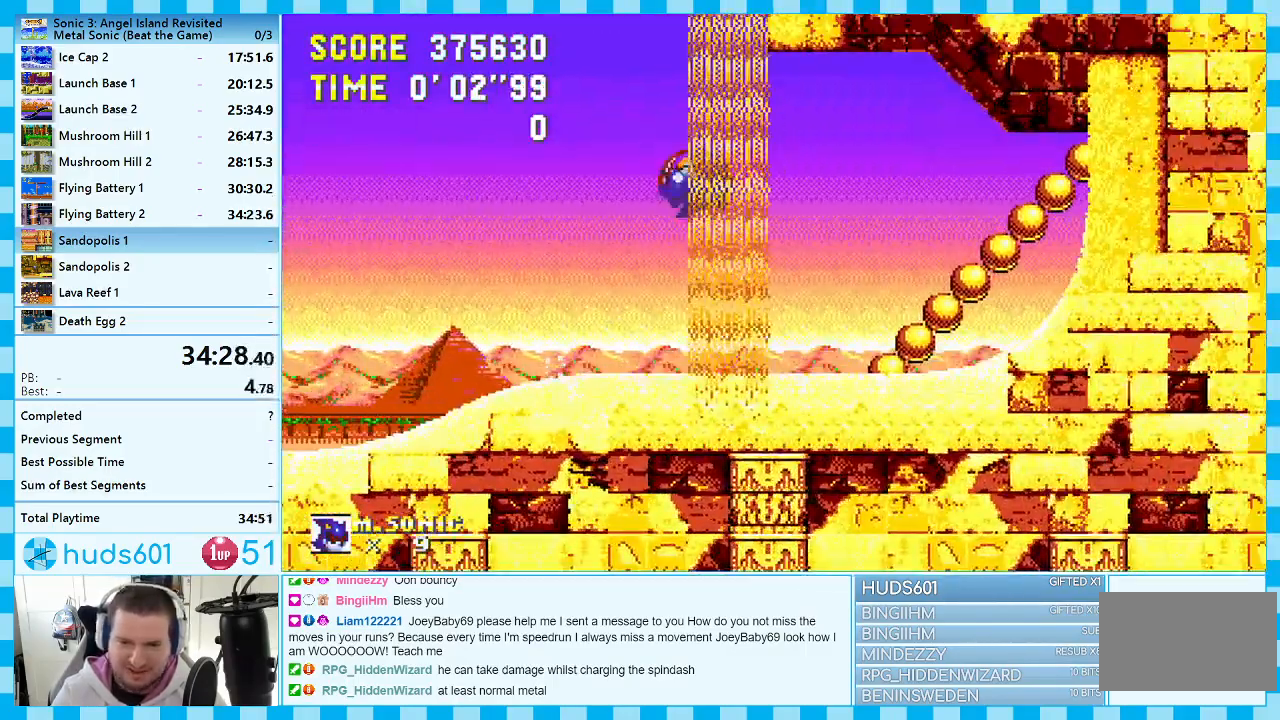
{"buttons": ["B"], "events": [[17, "A", "up"], [83, "DPAD_LEFT", "up"], [200, "DPAD_RIGHT", "down"], [350, "B", "down"], [350, "C", "down"], [400, "A", "down"], [417, "C", "up"], [433, "DPAD_RIGHT", "up"], [467, "A", "up"], [467, "C", "down"], [500, "C", "up"]]}
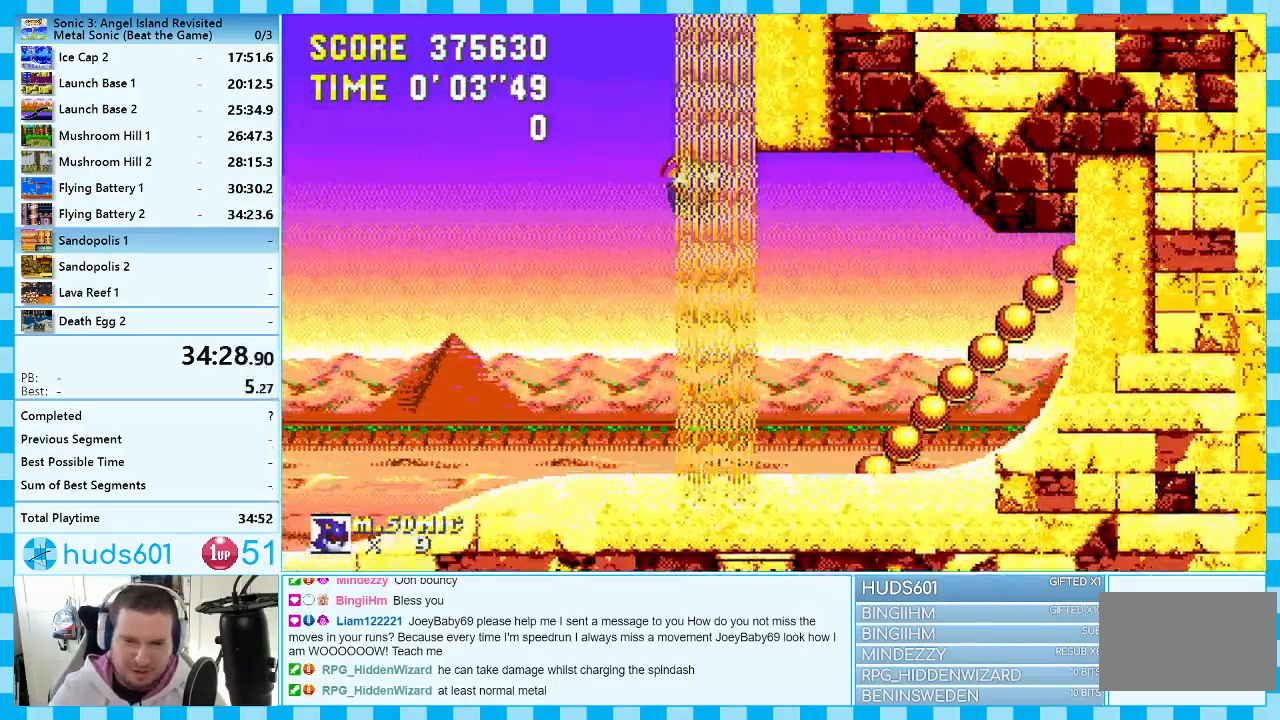
{"buttons": ["DPAD_RIGHT"], "events": [[17, "A", "down"], [17, "B", "up"], [83, "A", "up"], [83, "B", "down"], [83, "C", "down"], [133, "B", "up"], [133, "C", "up"], [150, "A", "down"], [217, "A", "up"], [217, "B", "down"], [217, "C", "down"], [267, "C", "up"], [283, "A", "down"], [317, "C", "down"], [333, "A", "up"], [333, "DPAD_RIGHT", "down"], [367, "B", "up"], [383, "A", "down"], [450, "A", "up"], [467, "C", "up"]]}
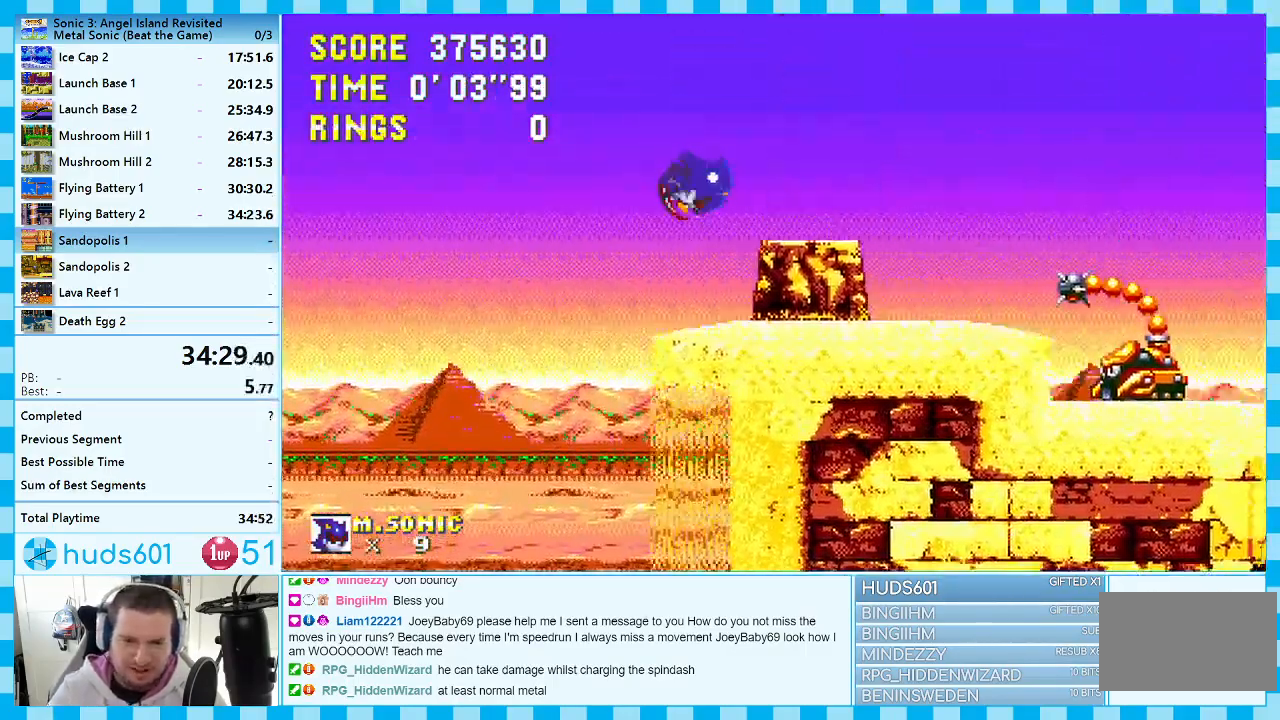
{"buttons": ["DPAD_RIGHT"], "events": [[283, "DPAD_RIGHT", "up"], [400, "DPAD_RIGHT", "down"]]}
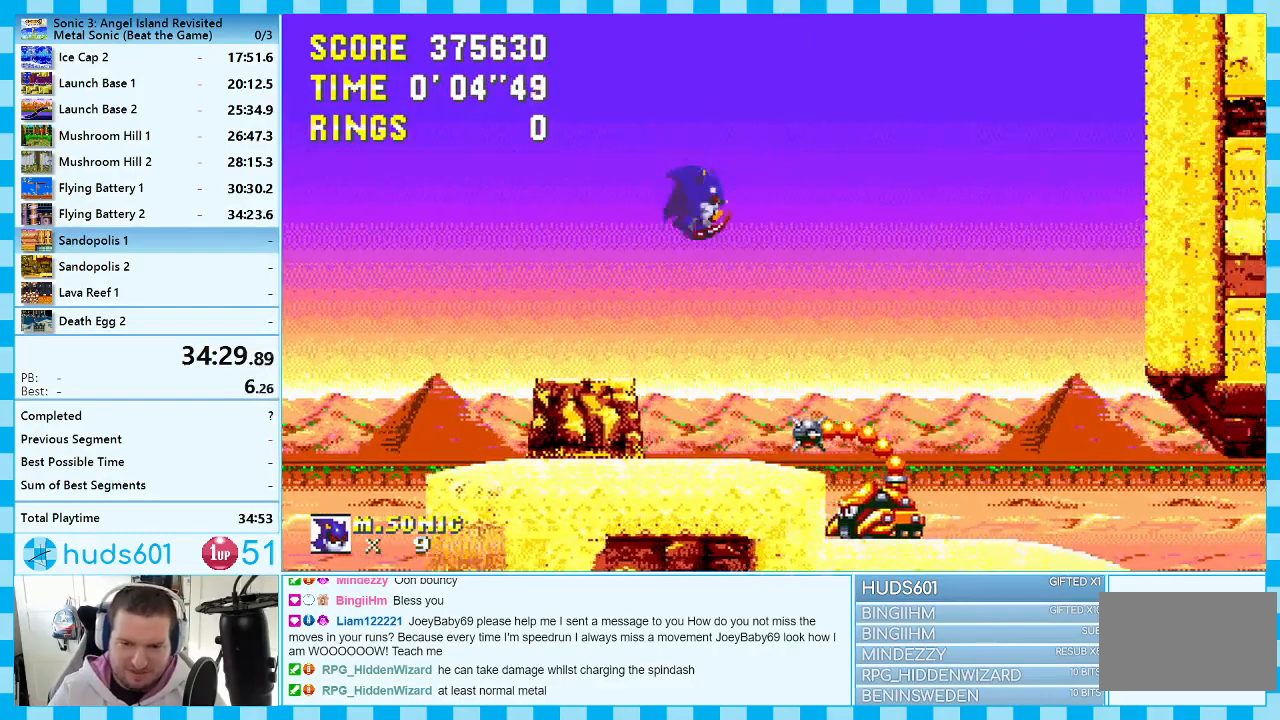
{"buttons": ["DPAD_RIGHT"], "events": []}
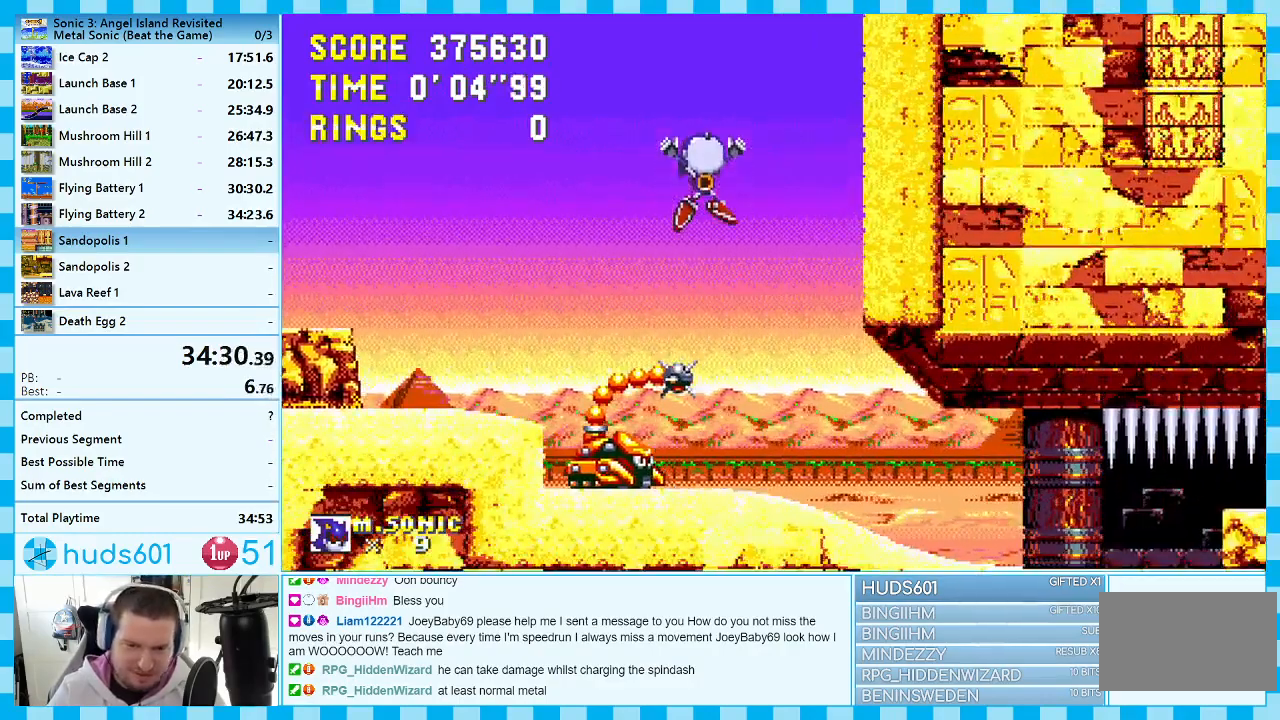
{"buttons": [], "events": [[233, "DPAD_RIGHT", "up"]]}
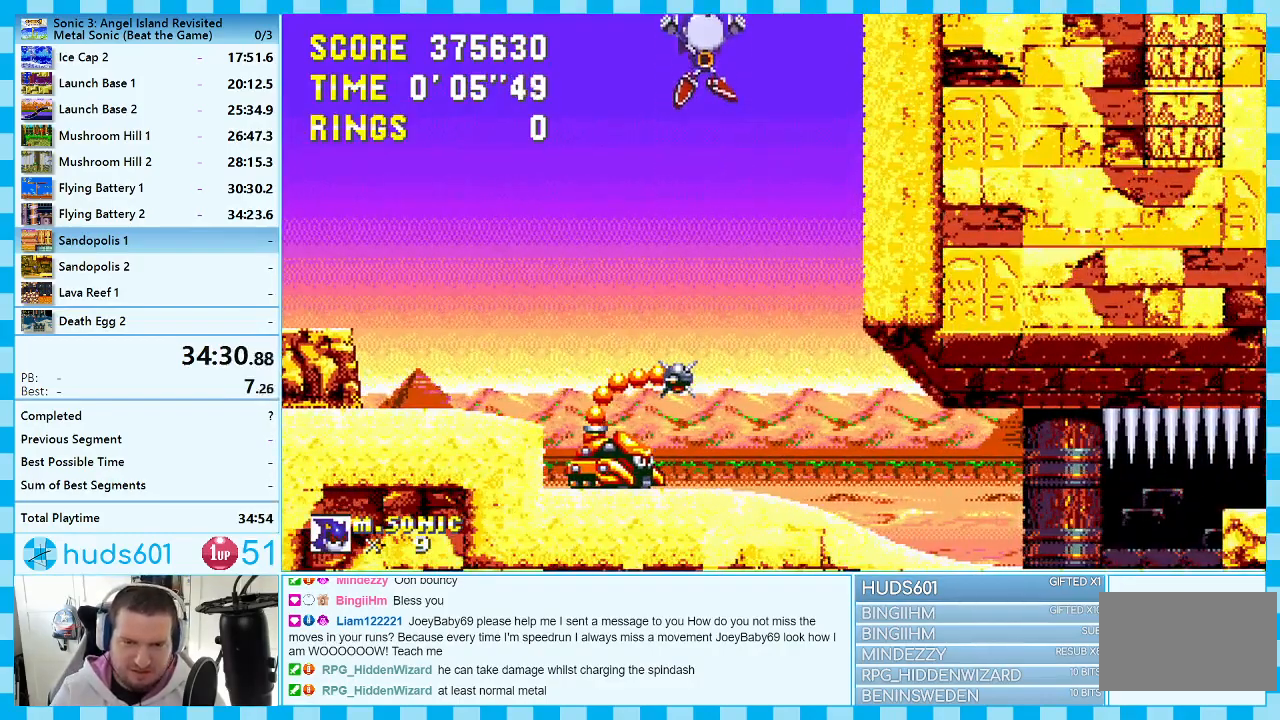
{"buttons": [], "events": []}
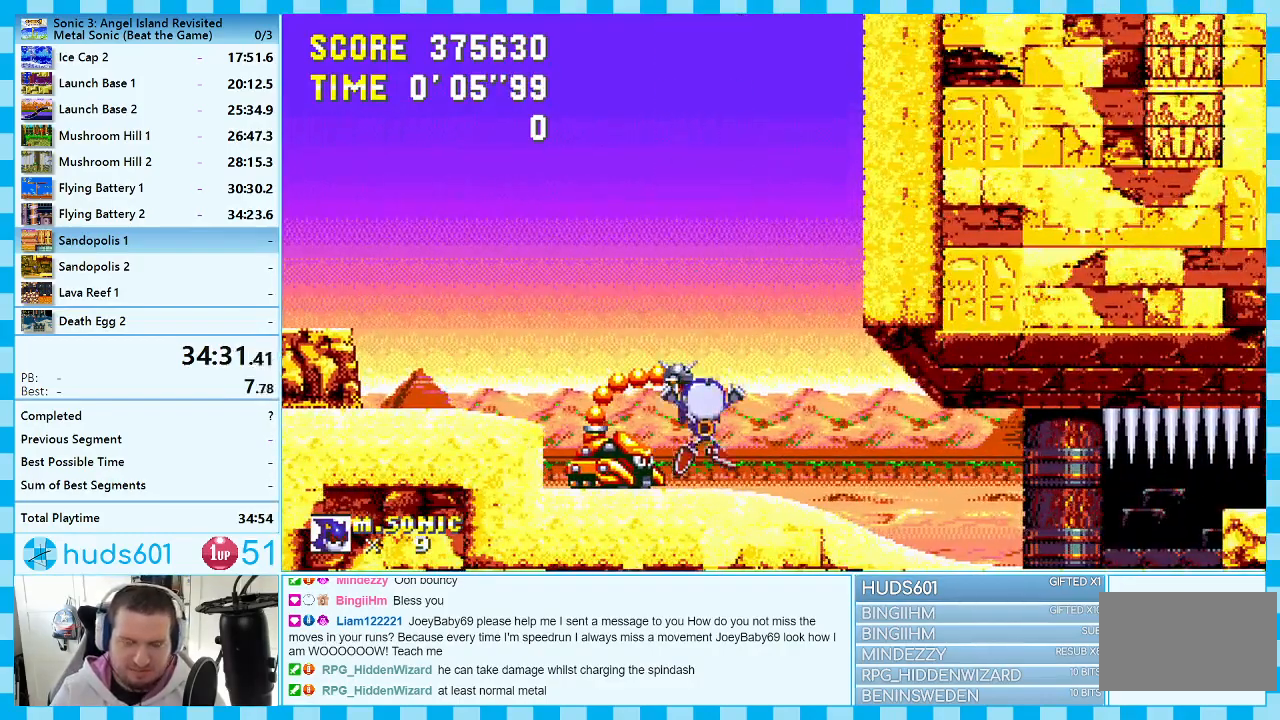
{"buttons": [], "events": []}
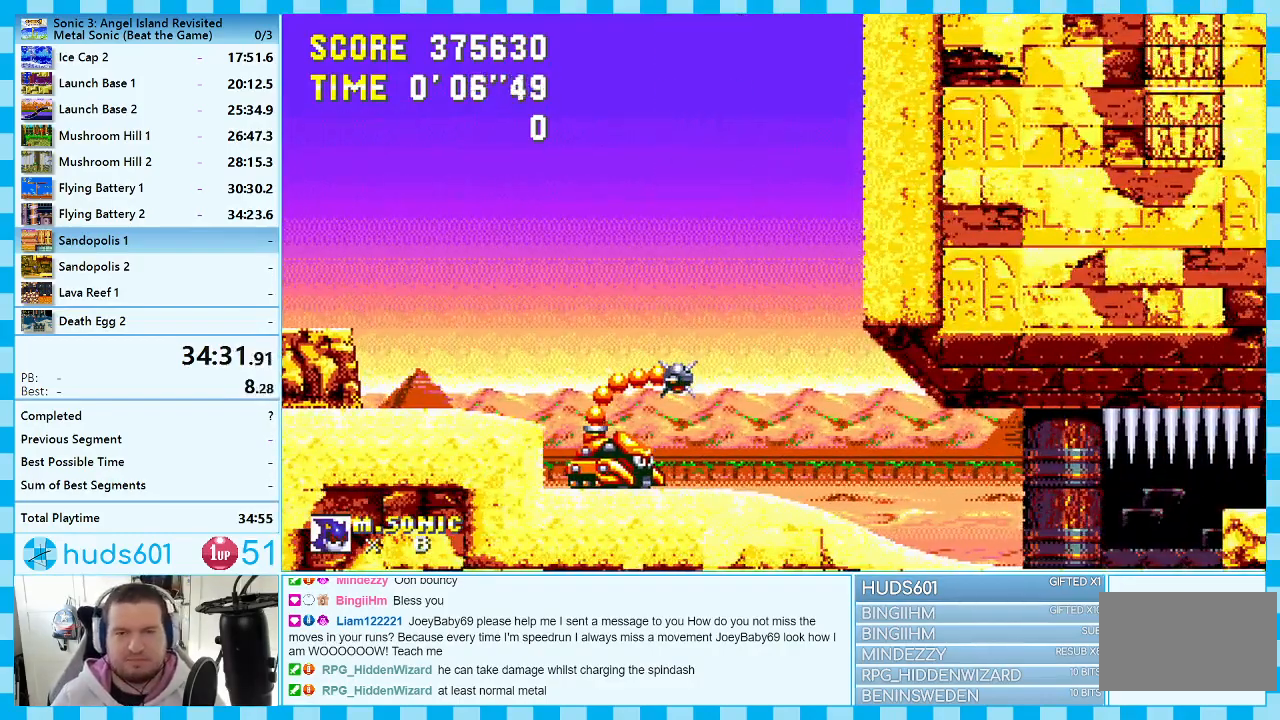
{"buttons": [], "events": []}